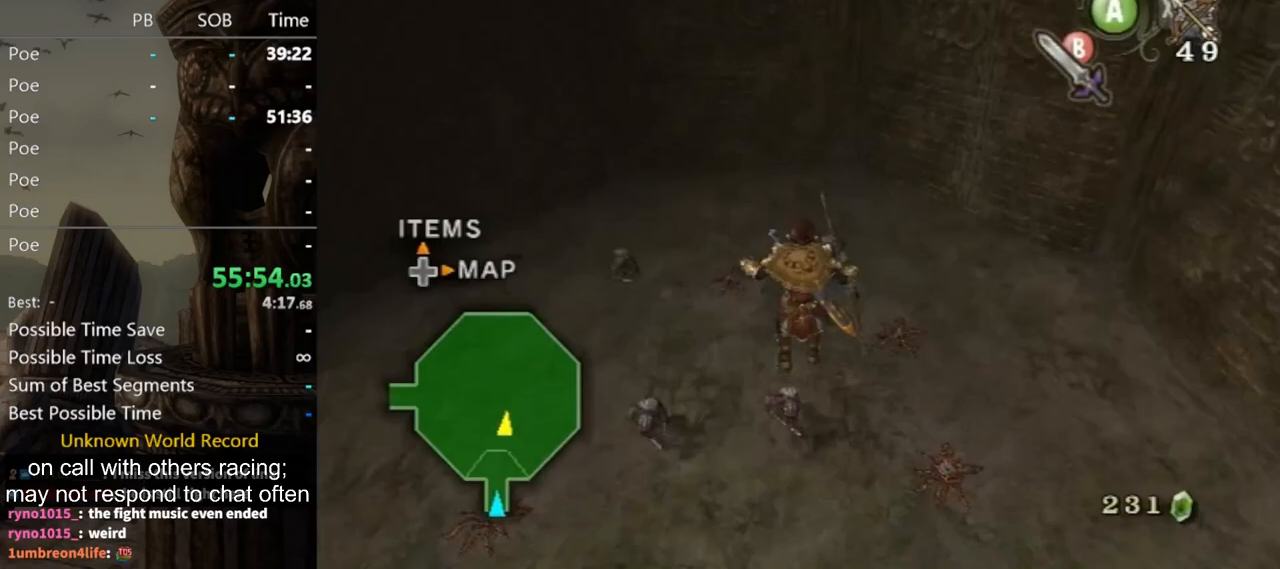
Gameplay with a controller (Nintendo layout); each line is a JSON object with the inputs held at the frame after it. "events" lists button and stick changes between this image and that frame as [ms after this image, input, new state], when the widget could be followed in between. Not read: L3 R3.
{"buttons": [], "left_stick": "up", "right_stick": "center", "events": [[167, "A", "up"]]}
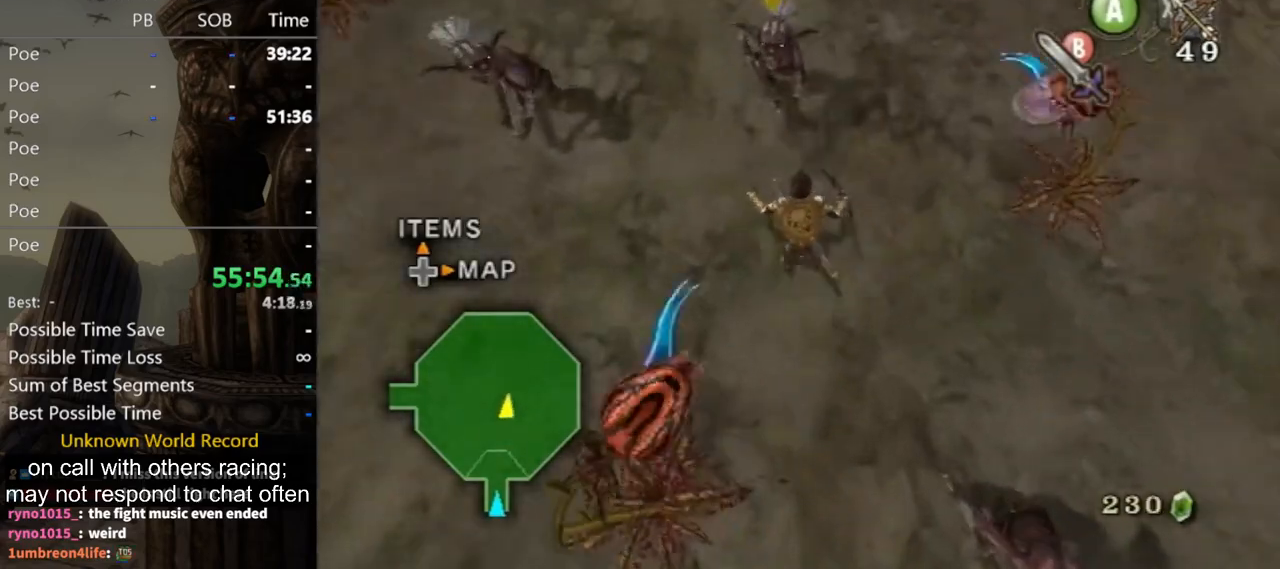
{"buttons": [], "left_stick": "up", "right_stick": "center", "events": [[167, "right_stick", "right"], [433, "right_stick", "center"]]}
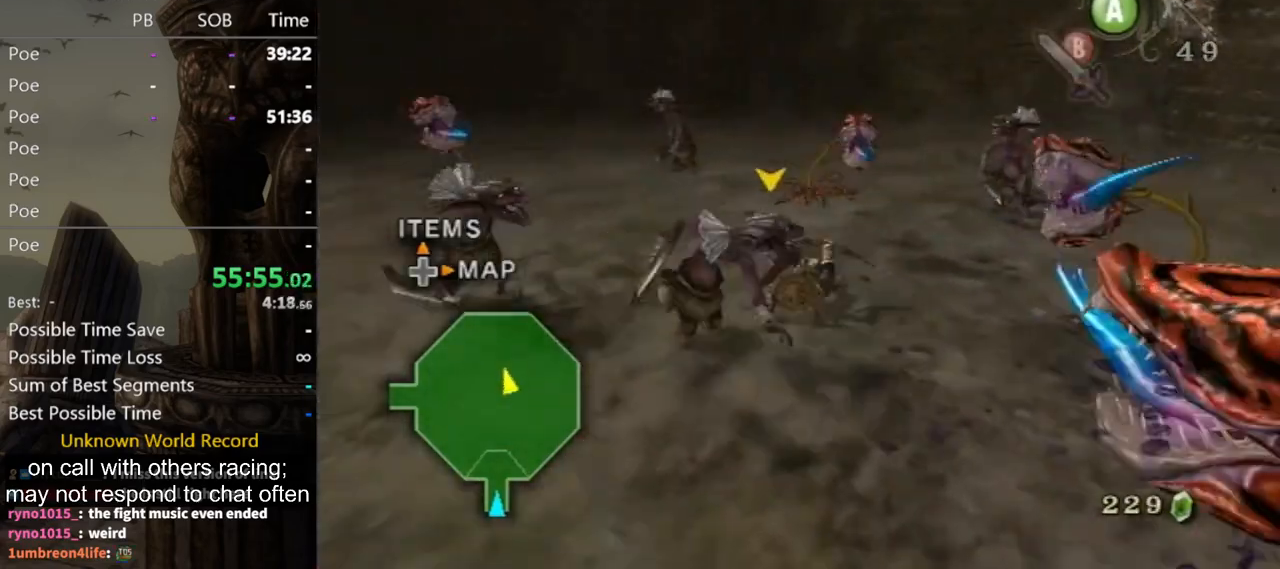
{"buttons": [], "left_stick": "up-left", "right_stick": "center", "events": [[100, "left_stick", "up-left"], [200, "B", "down"], [300, "B", "up"]]}
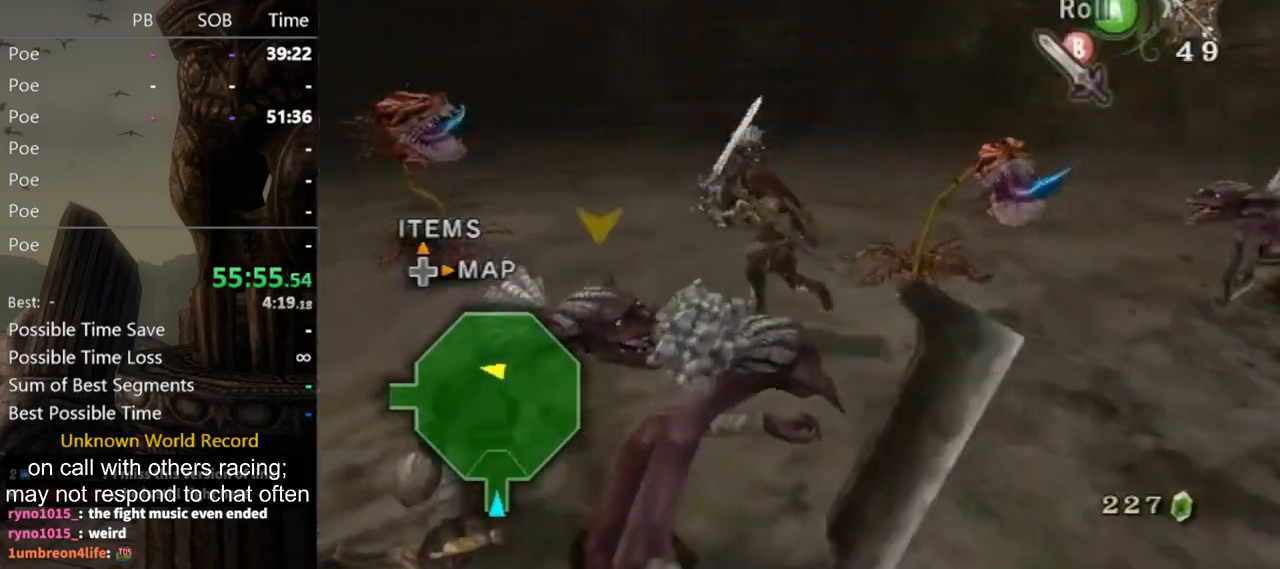
{"buttons": [], "left_stick": "left", "right_stick": "right", "events": [[100, "right_stick", "right"], [300, "left_stick", "left"]]}
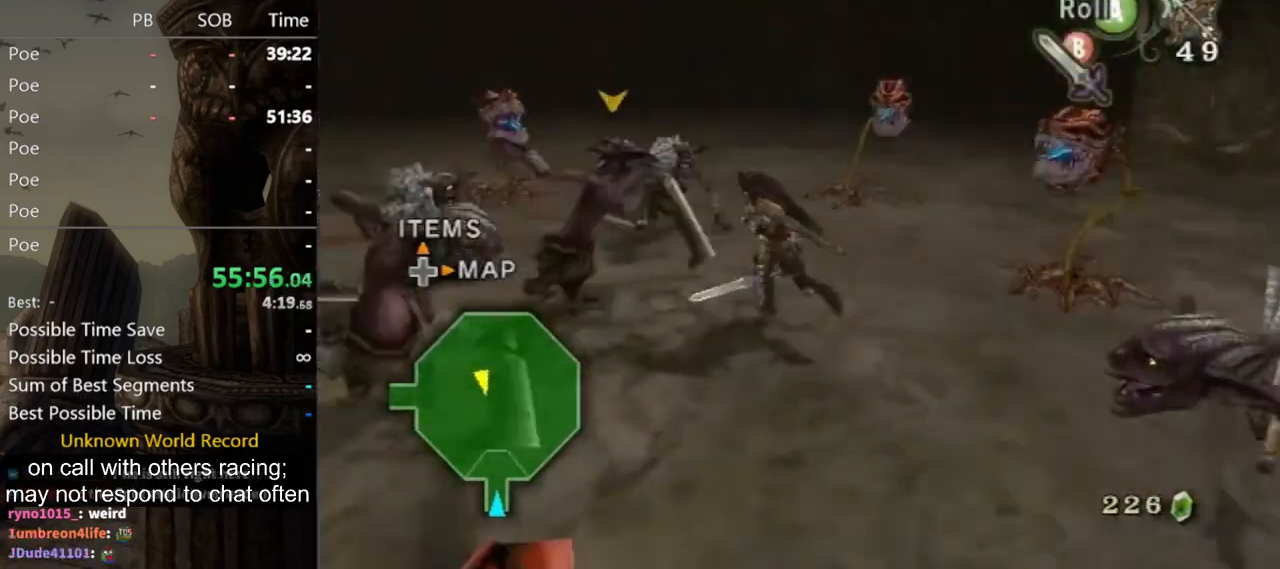
{"buttons": [], "left_stick": "down-left", "right_stick": "right", "events": [[100, "left_stick", "up-left"], [400, "left_stick", "left"], [500, "left_stick", "down-left"]]}
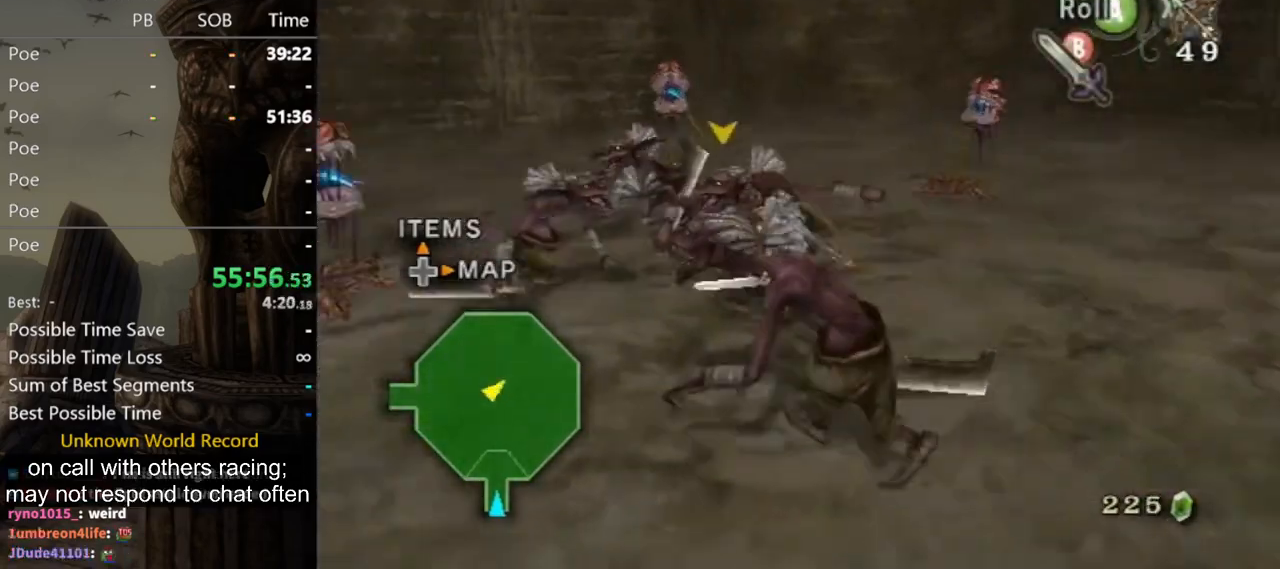
{"buttons": ["L1"], "left_stick": "up-left", "right_stick": "center", "events": [[167, "right_stick", "center"], [200, "L1", "down"], [200, "left_stick", "up-left"], [267, "left_stick", "up-right"], [367, "left_stick", "down-right"], [500, "left_stick", "up-left"]]}
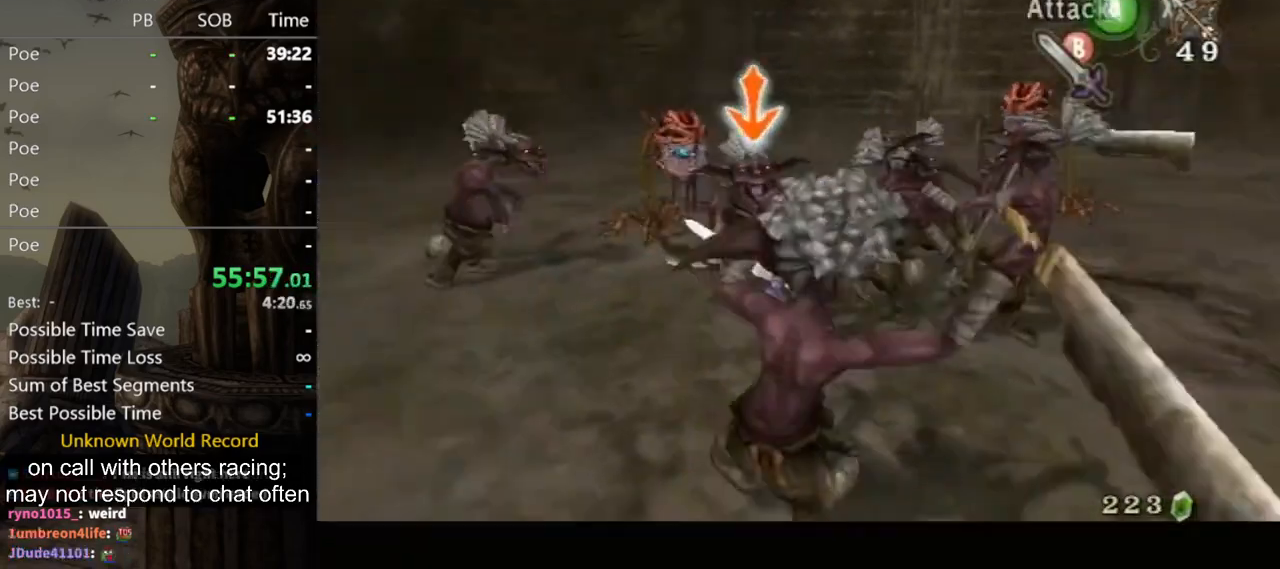
{"buttons": [], "left_stick": "center", "right_stick": "center", "events": [[100, "B", "down"], [100, "left_stick", "up-right"], [167, "left_stick", "down-right"], [200, "B", "up"], [233, "B", "down"], [300, "B", "up"], [333, "B", "down"], [333, "left_stick", "up"], [367, "B", "up"], [400, "L1", "up"], [400, "left_stick", "center"]]}
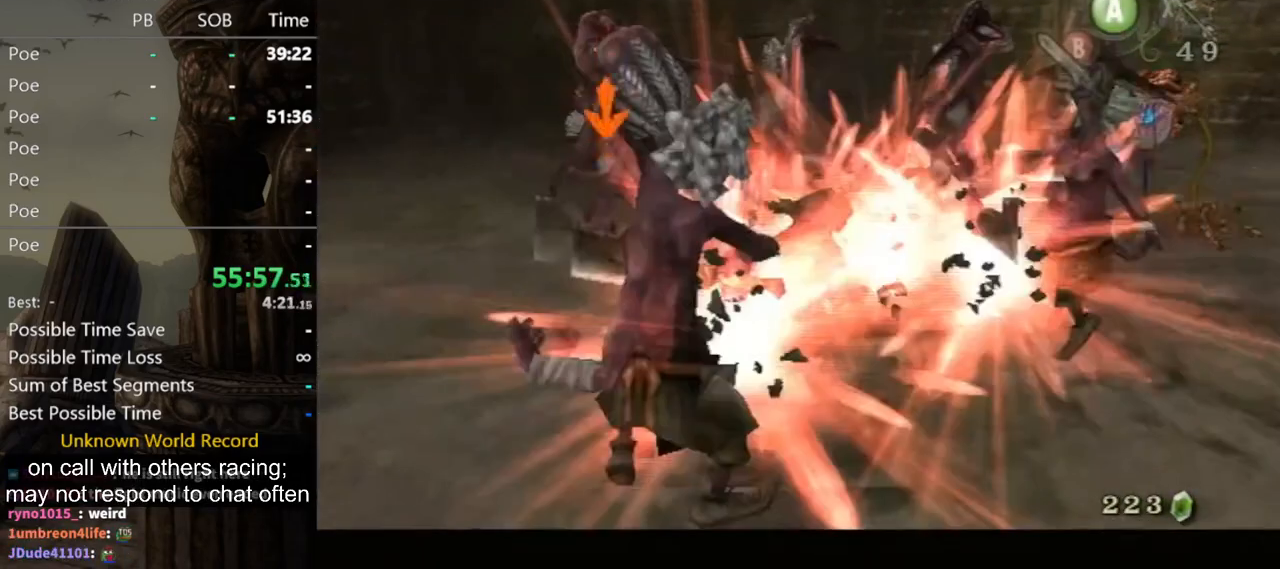
{"buttons": [], "left_stick": "center", "right_stick": "center", "events": []}
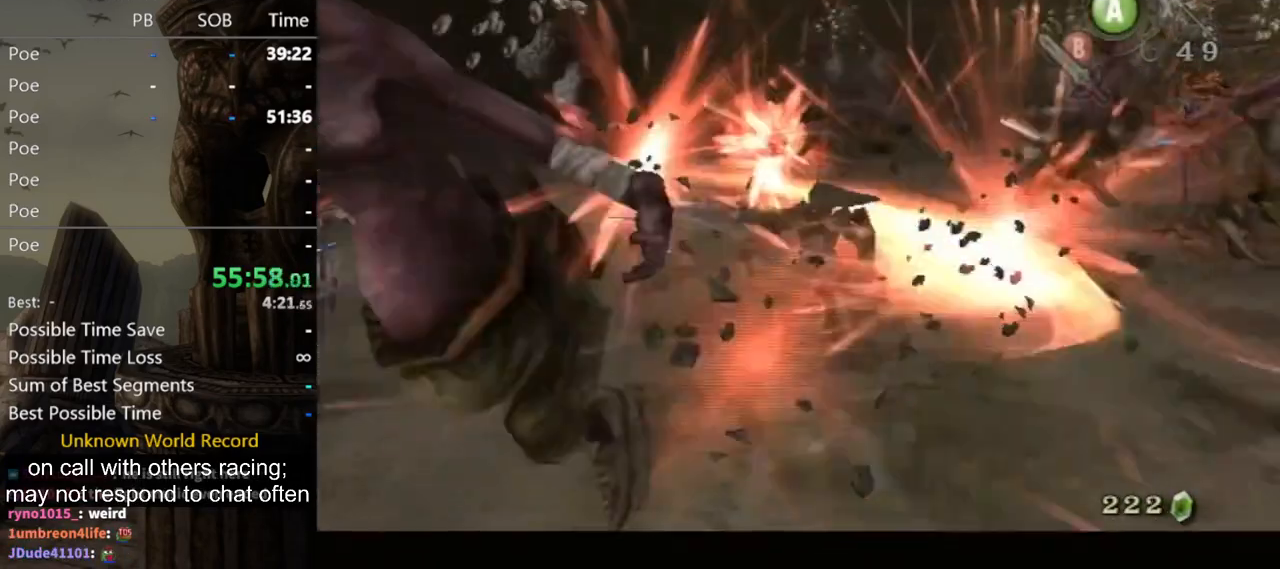
{"buttons": [], "left_stick": "up", "right_stick": "right", "events": [[67, "left_stick", "up"], [400, "right_stick", "right"]]}
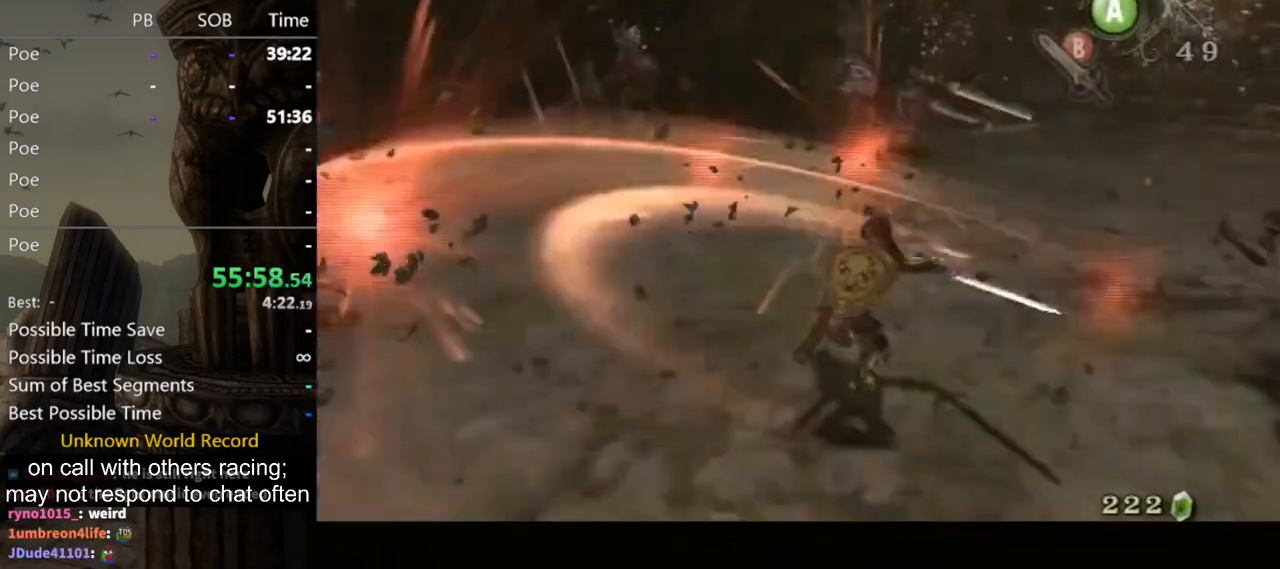
{"buttons": [], "left_stick": "up-right", "right_stick": "right", "events": [[200, "right_stick", "center"], [333, "left_stick", "up-right"], [433, "right_stick", "right"]]}
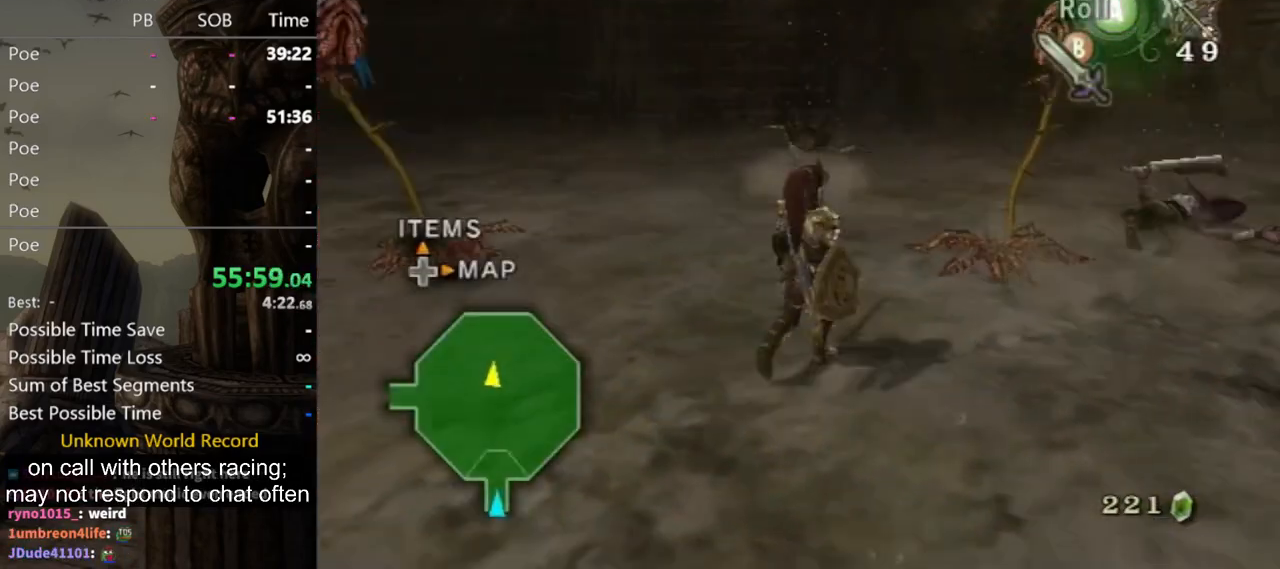
{"buttons": [], "left_stick": "up-left", "right_stick": "right", "events": [[33, "right_stick", "center"], [267, "B", "down"], [333, "B", "up"], [467, "left_stick", "up-left"], [467, "right_stick", "right"]]}
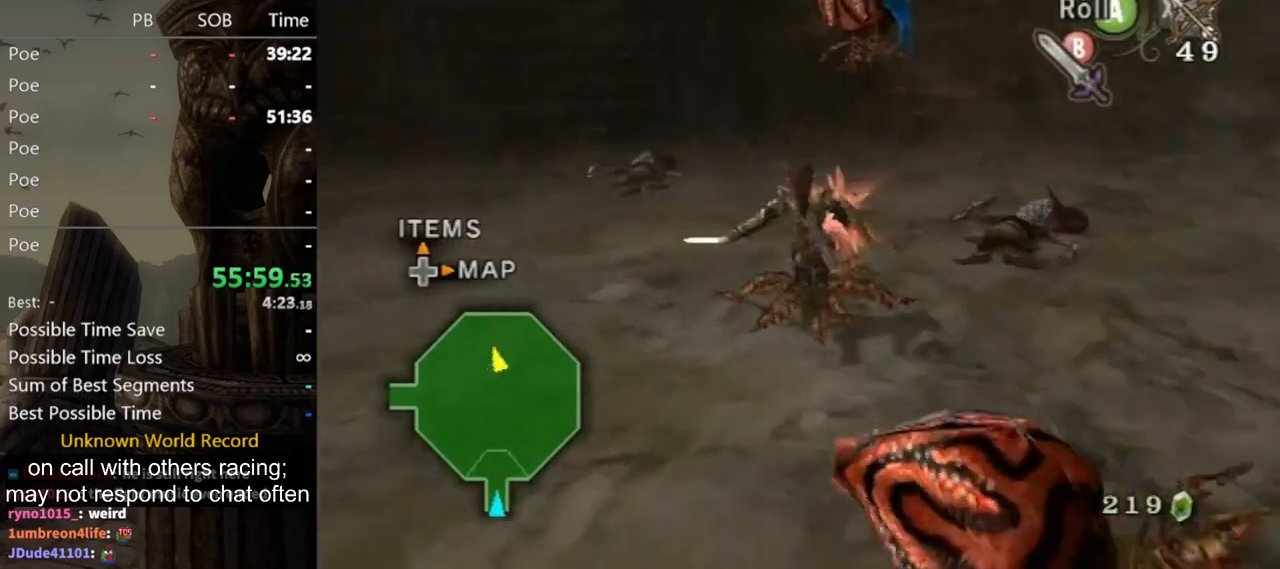
{"buttons": [], "left_stick": "up-right", "right_stick": "center", "events": [[67, "left_stick", "down-left"], [267, "left_stick", "up-left"], [400, "left_stick", "up"], [433, "right_stick", "center"], [500, "left_stick", "up-right"]]}
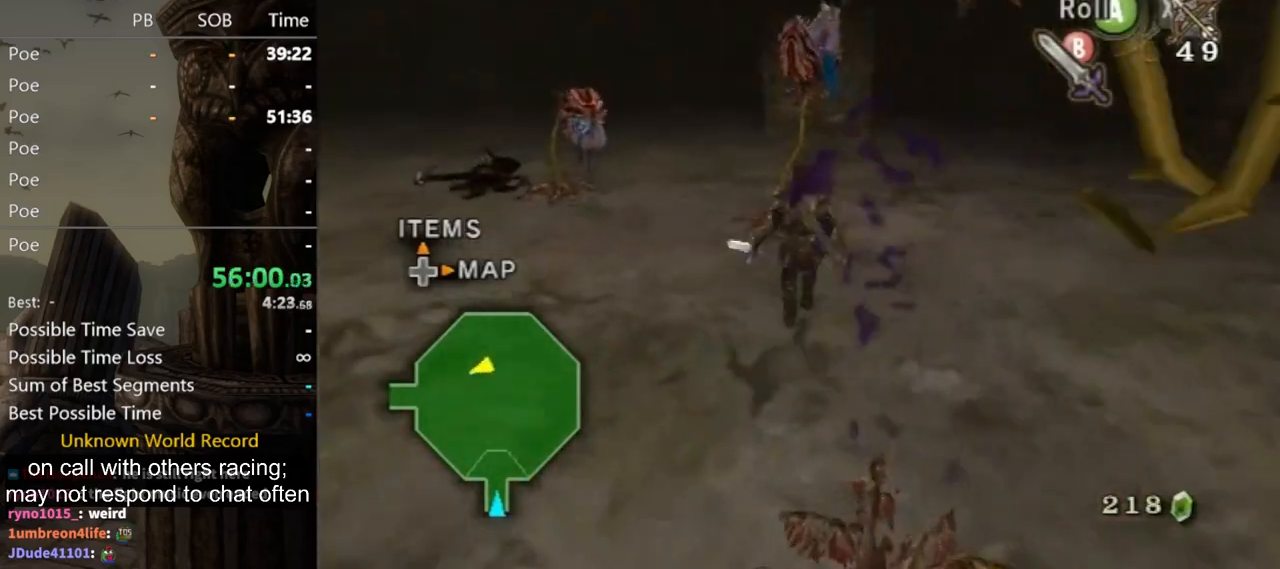
{"buttons": [], "left_stick": "left", "right_stick": "right", "events": [[167, "B", "down"], [267, "left_stick", "up"], [333, "B", "up"], [400, "left_stick", "left"], [433, "right_stick", "right"]]}
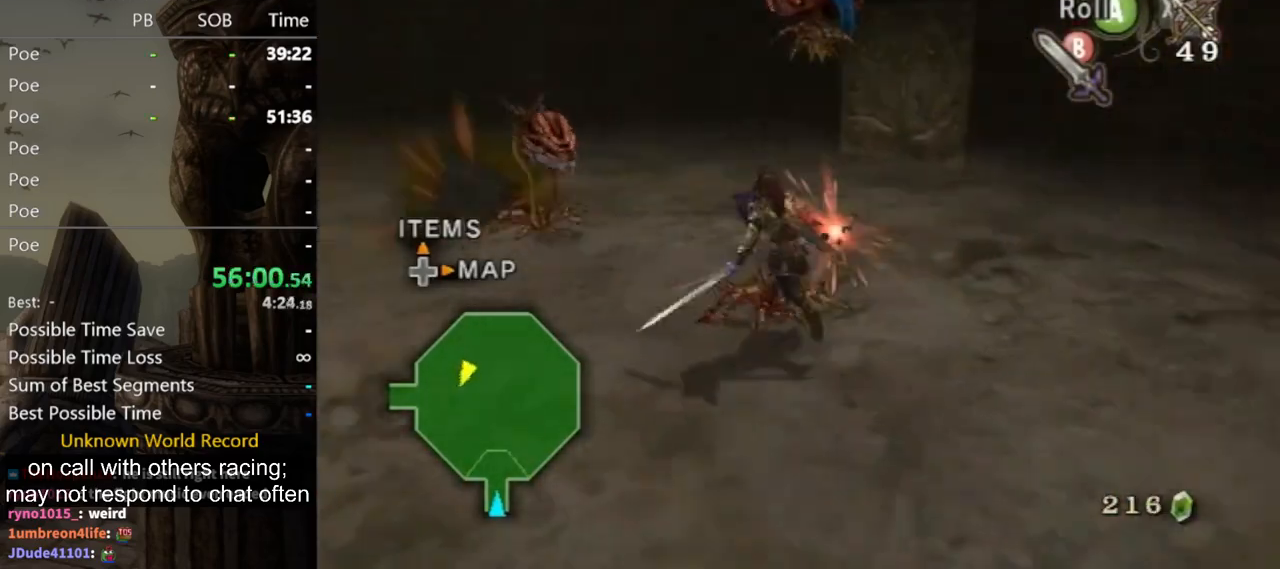
{"buttons": [], "left_stick": "up-right", "right_stick": "center", "events": [[67, "left_stick", "up"], [167, "left_stick", "up-right"], [400, "right_stick", "center"]]}
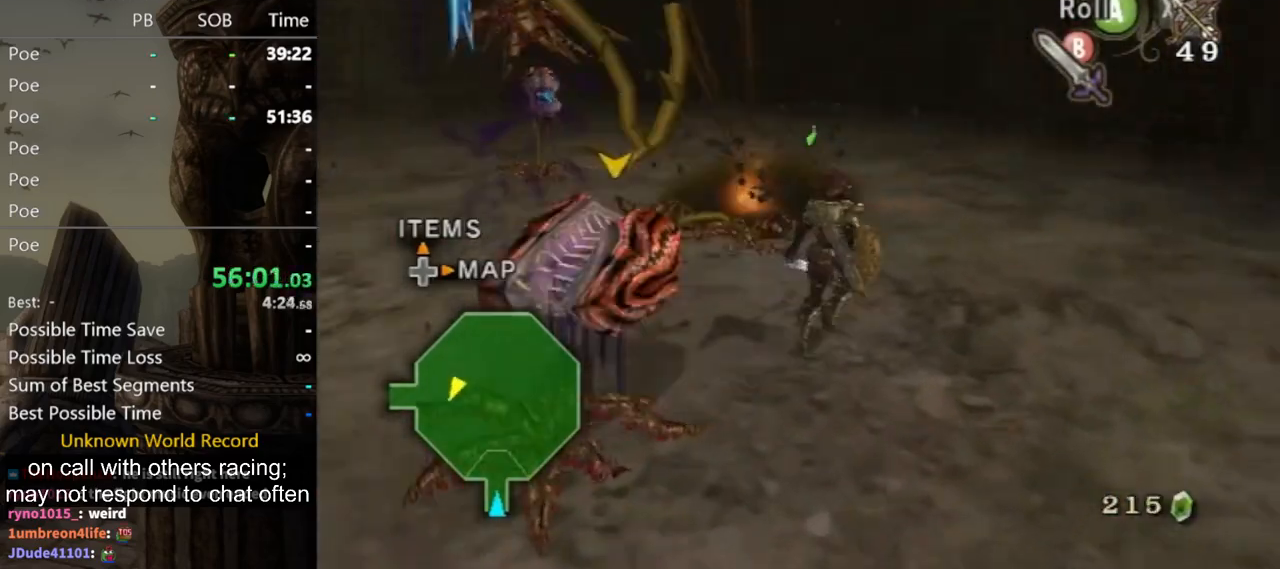
{"buttons": [], "left_stick": "up", "right_stick": "center", "events": [[67, "B", "down"], [133, "B", "up"], [133, "left_stick", "left"], [333, "left_stick", "up-left"], [467, "left_stick", "up"]]}
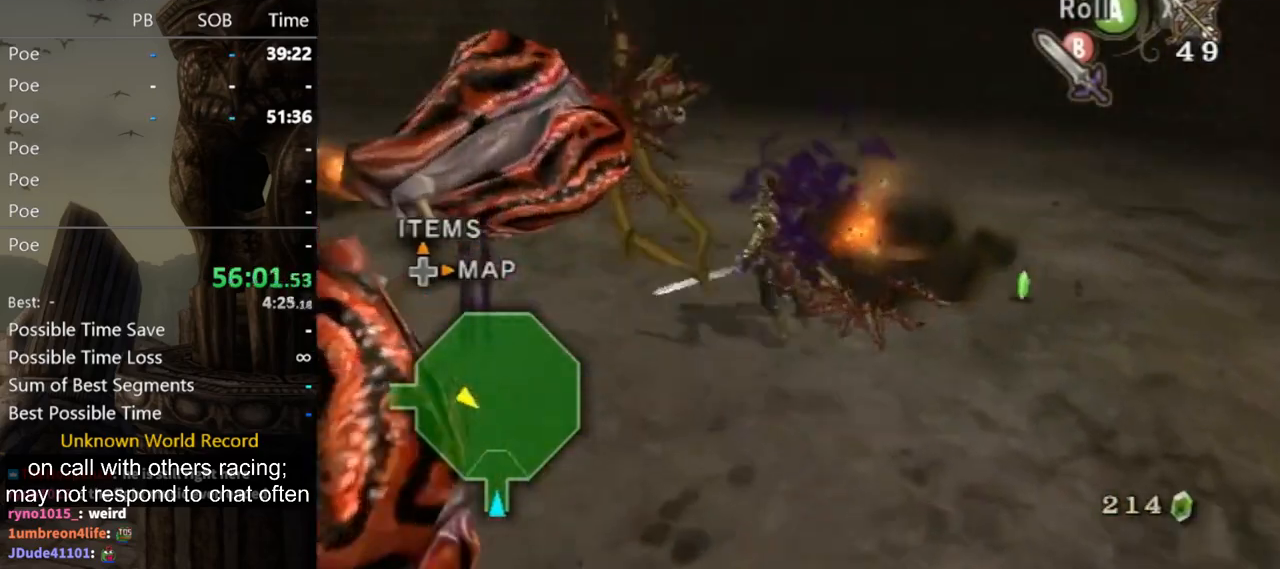
{"buttons": [], "left_stick": "up-right", "right_stick": "down-right", "events": [[333, "right_stick", "down-right"], [367, "left_stick", "up-right"]]}
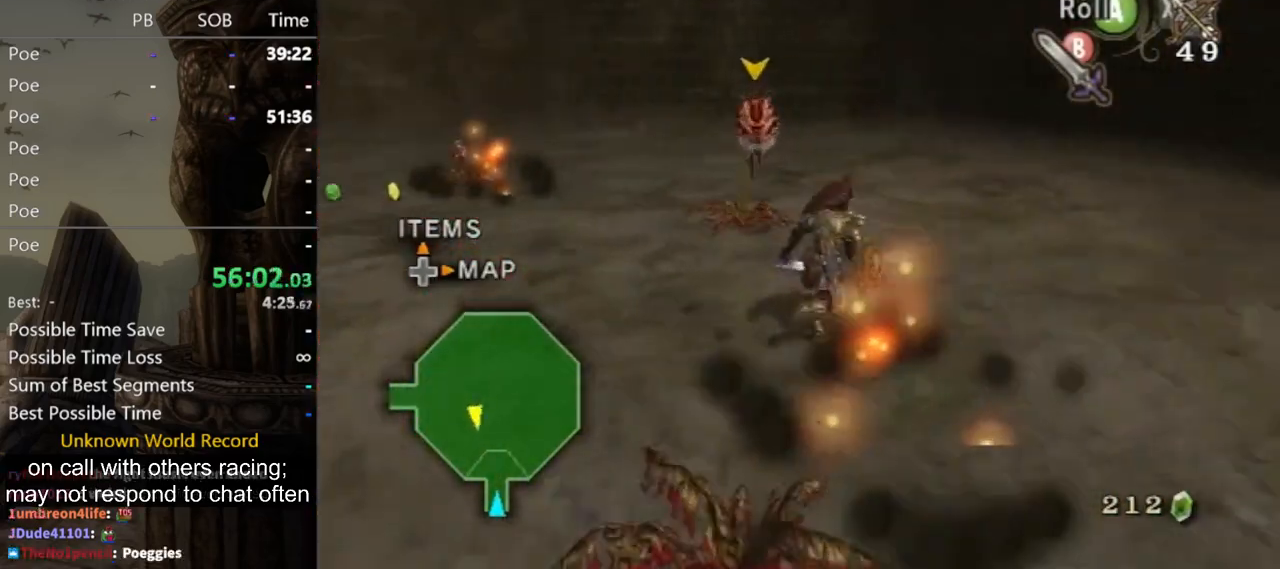
{"buttons": [], "left_stick": "down-left", "right_stick": "center", "events": [[167, "right_stick", "center"], [300, "B", "down"], [300, "left_stick", "up"], [400, "B", "up"], [433, "left_stick", "left"], [500, "left_stick", "down-left"]]}
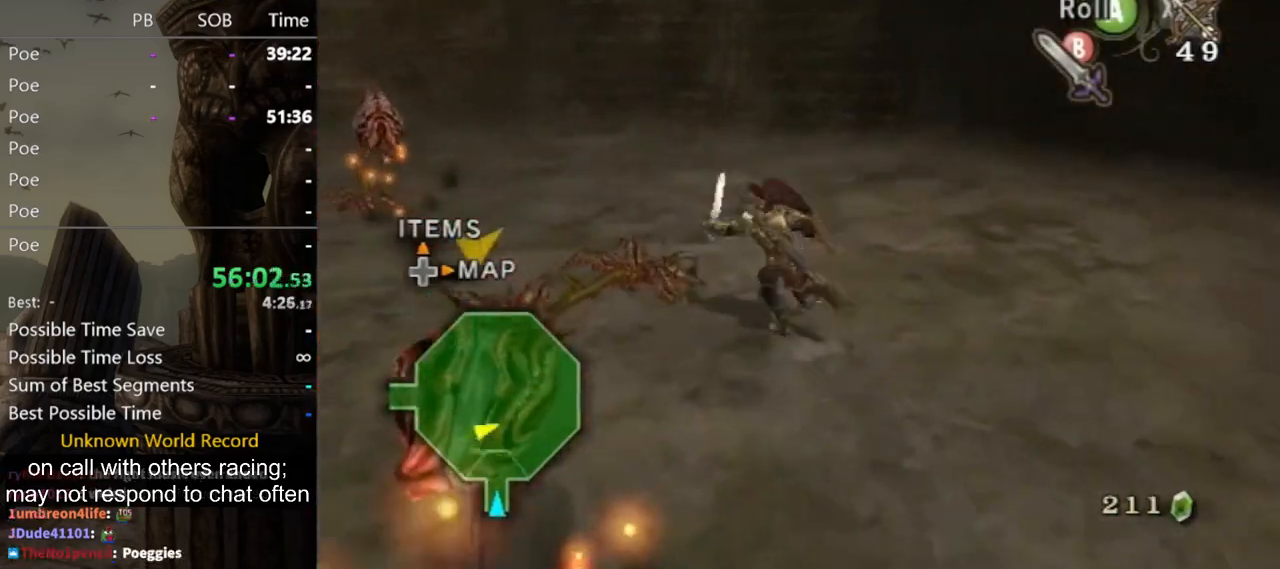
{"buttons": [], "left_stick": "up-right", "right_stick": "center", "events": [[33, "right_stick", "right"], [233, "left_stick", "up-left"], [300, "left_stick", "up"], [300, "right_stick", "center"], [400, "left_stick", "up-right"]]}
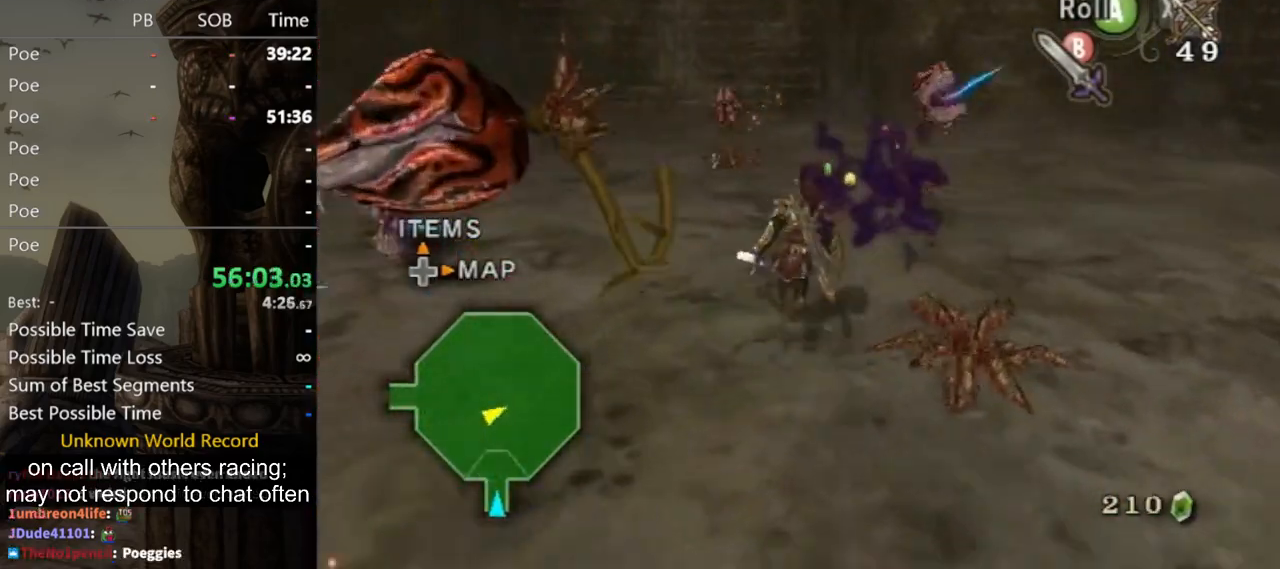
{"buttons": [], "left_stick": "up-left", "right_stick": "center", "events": [[100, "A", "down"], [167, "left_stick", "up"], [200, "A", "up"], [467, "left_stick", "up-left"]]}
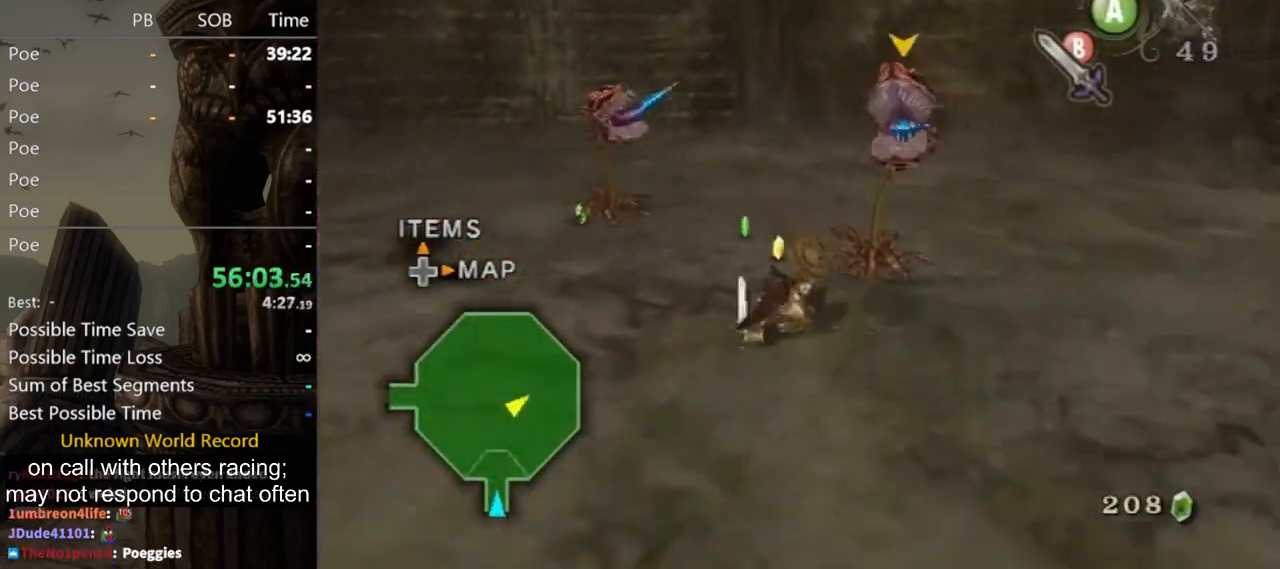
{"buttons": [], "left_stick": "down-right", "right_stick": "center", "events": [[300, "left_stick", "up-right"], [400, "left_stick", "right"], [500, "left_stick", "down-right"]]}
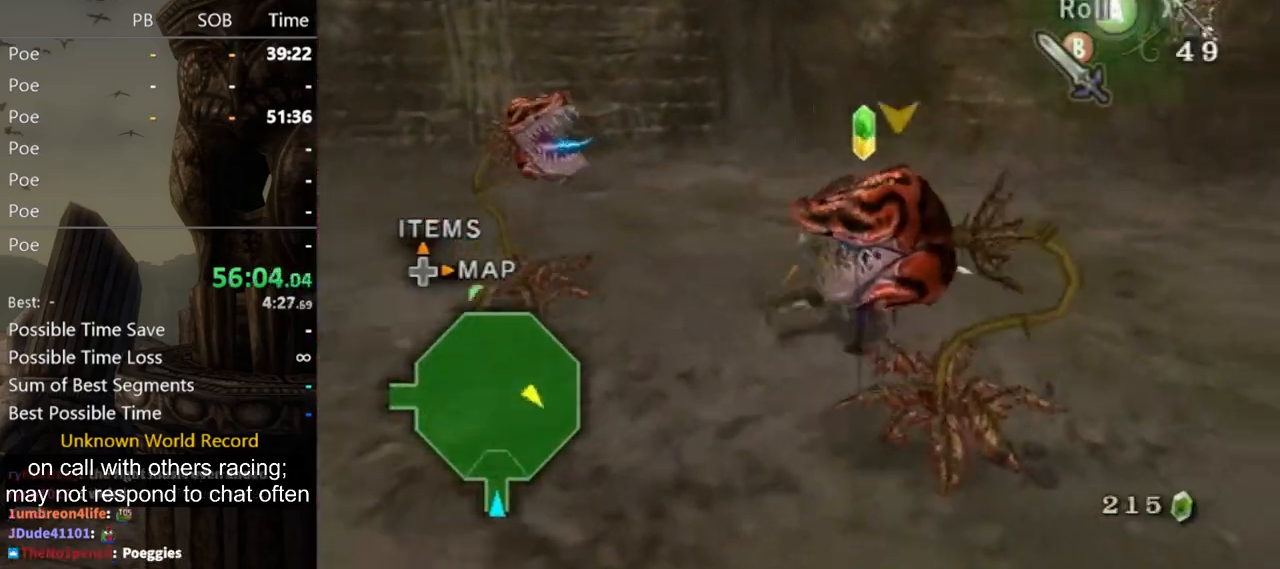
{"buttons": [], "left_stick": "up-right", "right_stick": "center", "events": [[167, "left_stick", "down-left"], [200, "right_stick", "right"], [300, "left_stick", "up-left"], [433, "left_stick", "up-right"], [467, "right_stick", "center"]]}
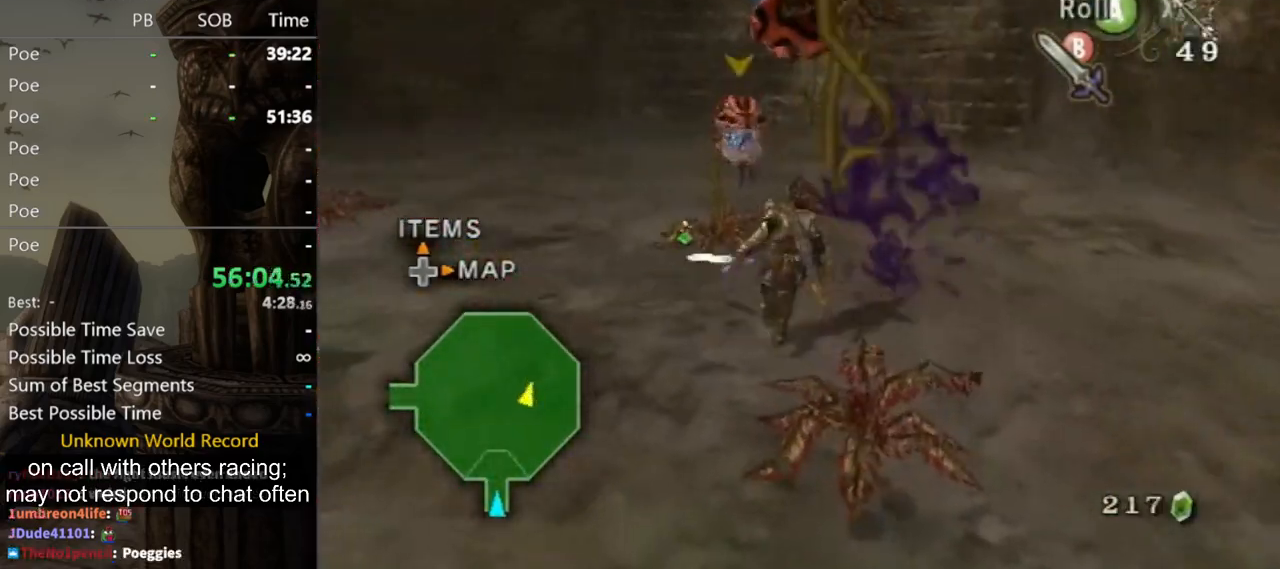
{"buttons": ["B"], "left_stick": "left", "right_stick": "center", "events": [[367, "B", "down"], [400, "left_stick", "up-left"], [467, "left_stick", "left"]]}
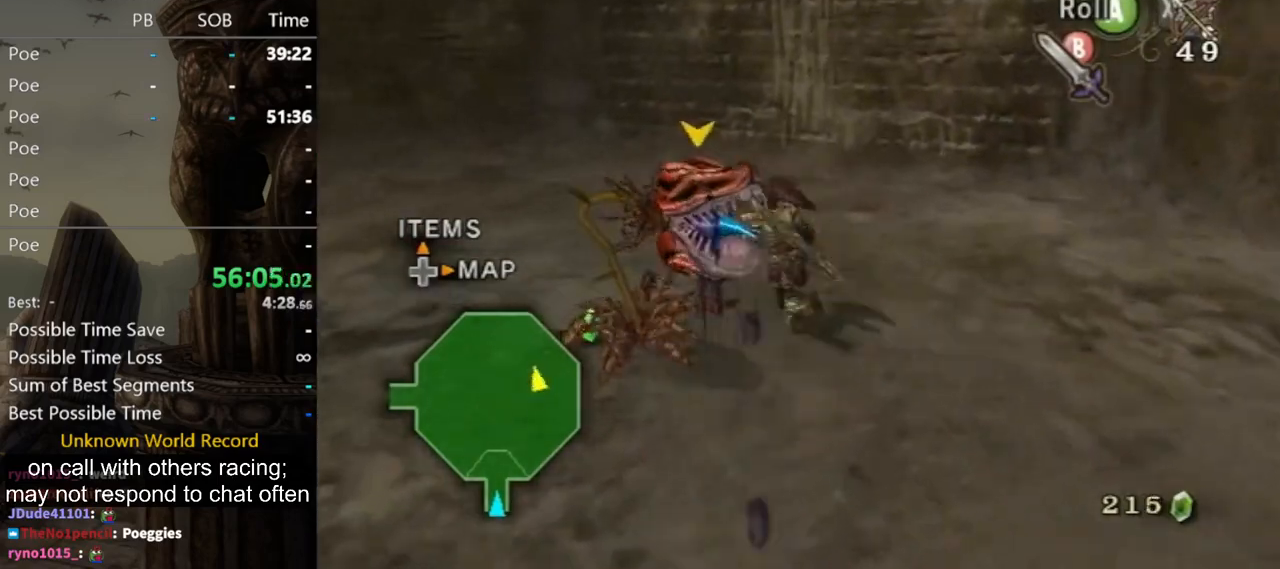
{"buttons": [], "left_stick": "up-left", "right_stick": "center", "events": [[67, "B", "up"], [167, "left_stick", "down-left"], [267, "right_stick", "right"], [467, "left_stick", "up-left"], [467, "right_stick", "center"]]}
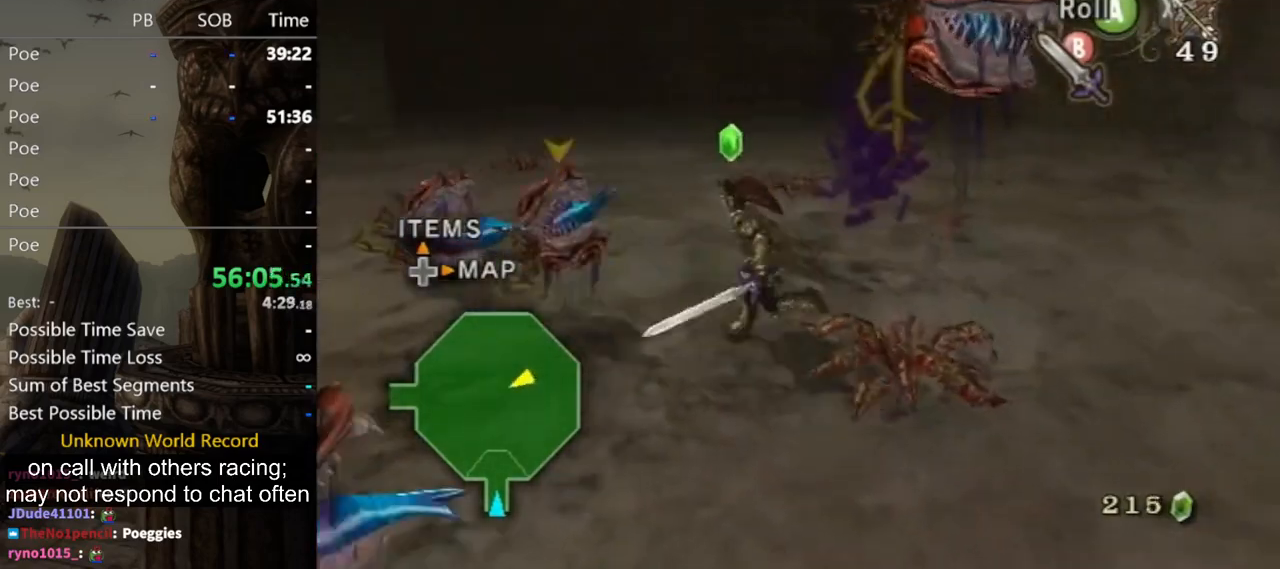
{"buttons": ["L1"], "left_stick": "down-right", "right_stick": "center", "events": [[33, "L1", "down"], [167, "left_stick", "down-right"], [267, "left_stick", "down-left"], [367, "left_stick", "up-left"], [400, "B", "down"], [433, "left_stick", "up-right"], [467, "B", "up"], [500, "left_stick", "down-right"]]}
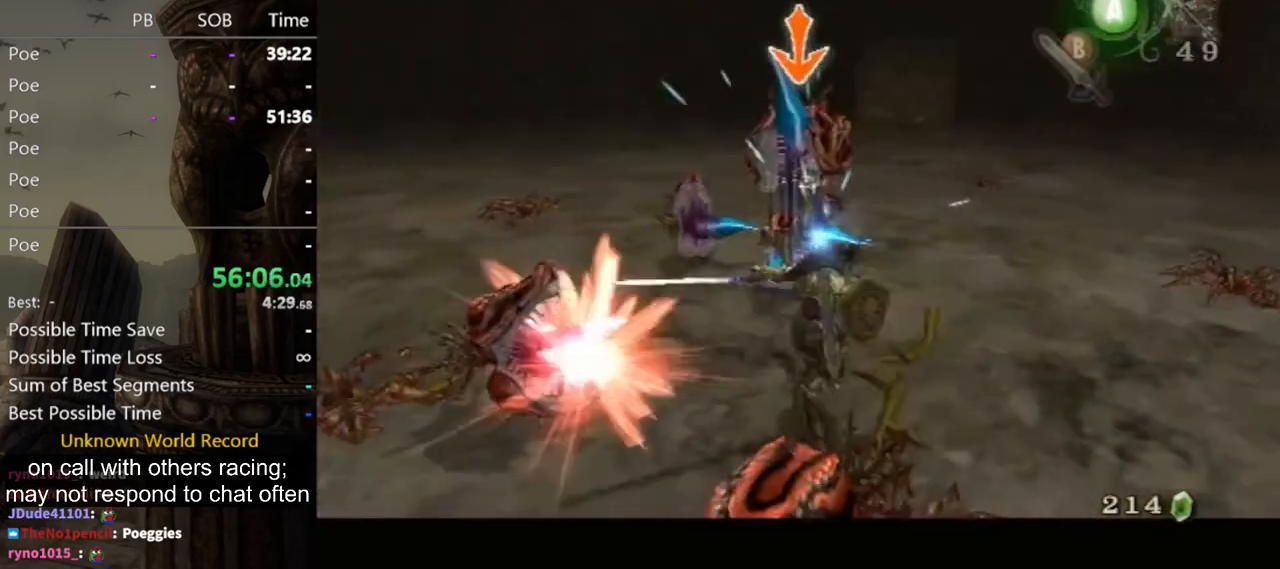
{"buttons": ["B", "L1"], "left_stick": "down-left", "right_stick": "center", "events": [[33, "B", "down"], [100, "B", "up"], [133, "left_stick", "down-left"], [167, "B", "down"], [200, "B", "up"], [233, "left_stick", "up-left"], [400, "B", "down"], [400, "left_stick", "down-right"], [433, "B", "up"], [500, "B", "down"], [500, "left_stick", "down-left"]]}
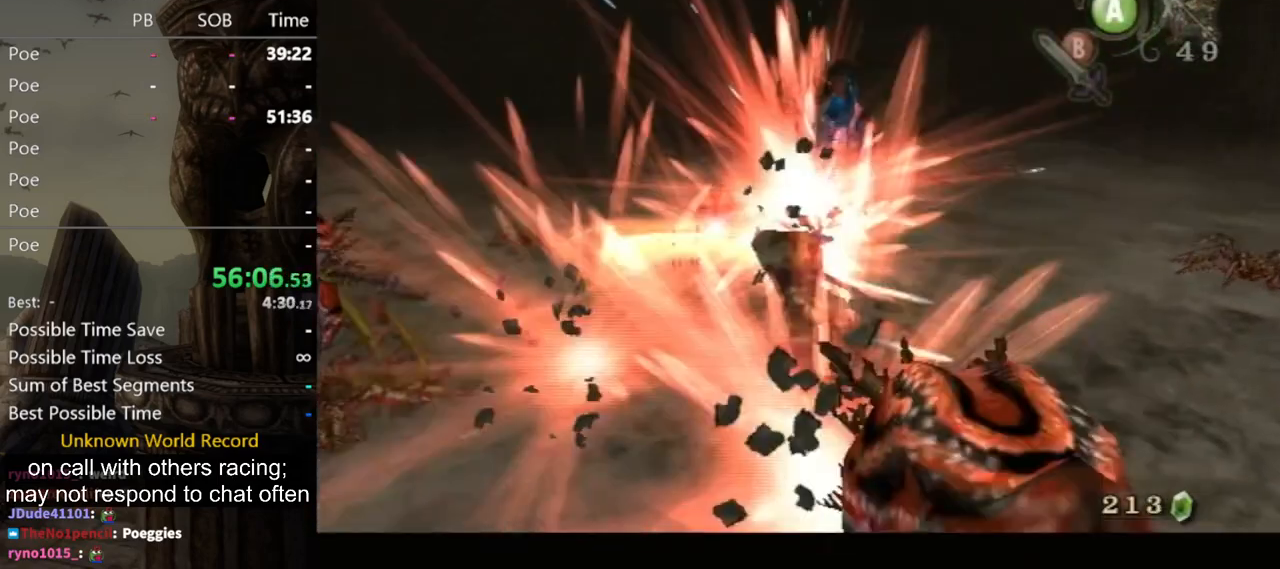
{"buttons": ["L1"], "left_stick": "center", "right_stick": "center", "events": [[33, "B", "up"], [67, "left_stick", "up-left"], [233, "left_stick", "center"]]}
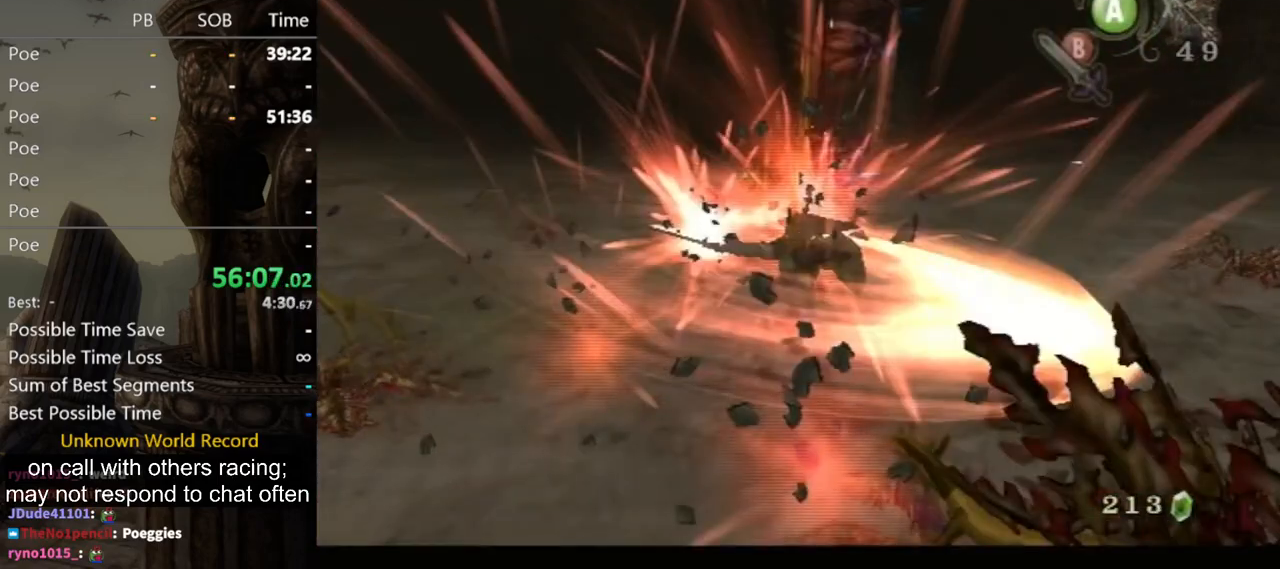
{"buttons": ["L1"], "left_stick": "down-left", "right_stick": "center", "events": [[100, "left_stick", "down-left"]]}
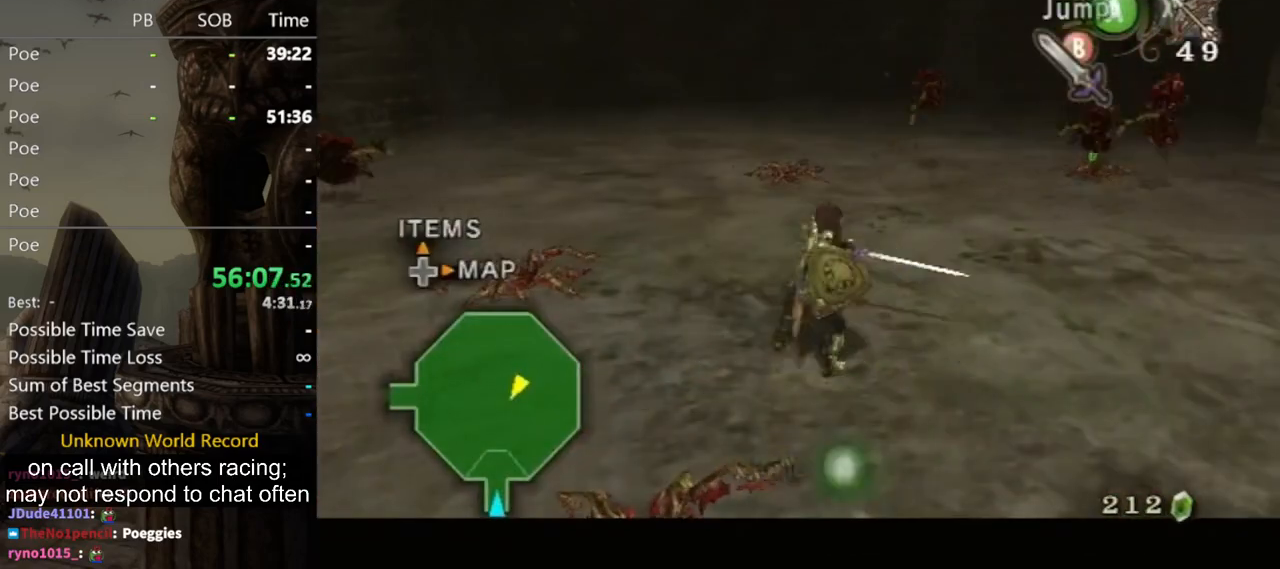
{"buttons": [], "left_stick": "up-left", "right_stick": "center", "events": [[267, "L1", "up"], [300, "left_stick", "left"], [433, "A", "down"], [433, "left_stick", "up-left"], [467, "A", "up"]]}
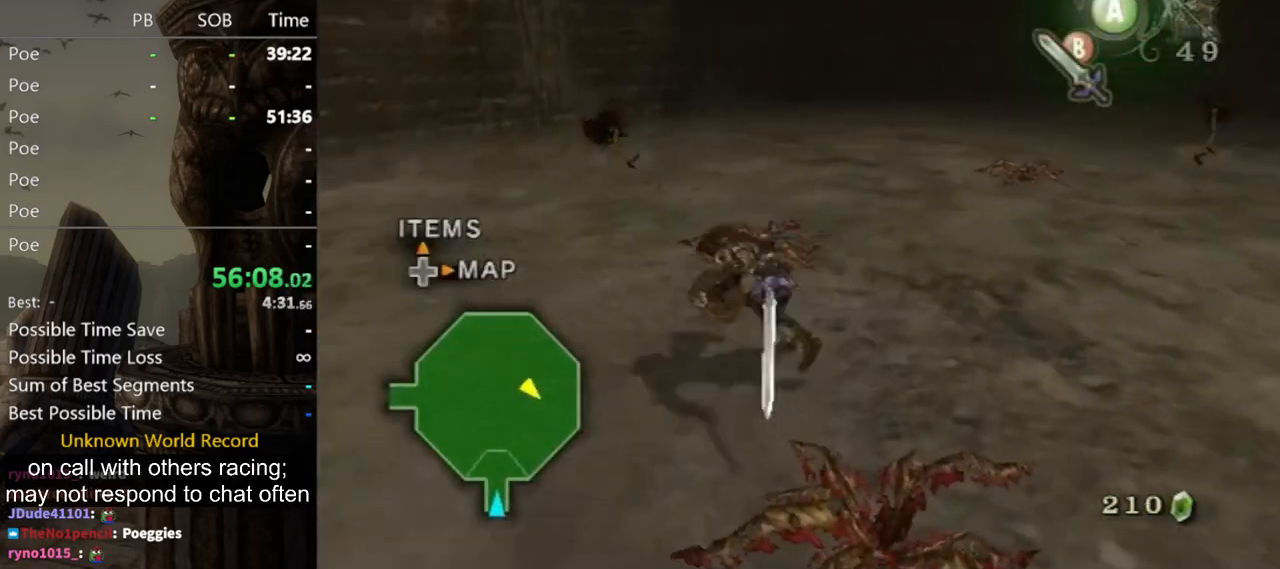
{"buttons": [], "left_stick": "center", "right_stick": "left", "events": [[233, "left_stick", "center"], [300, "right_stick", "left"]]}
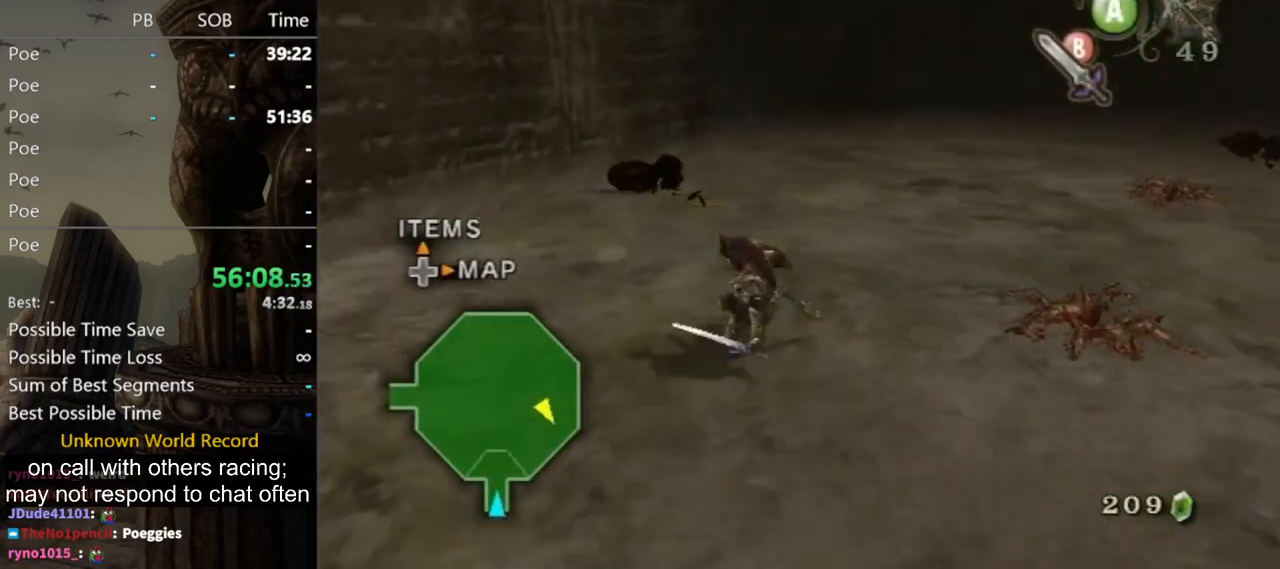
{"buttons": [], "left_stick": "left", "right_stick": "center", "events": [[133, "left_stick", "left"], [400, "right_stick", "center"]]}